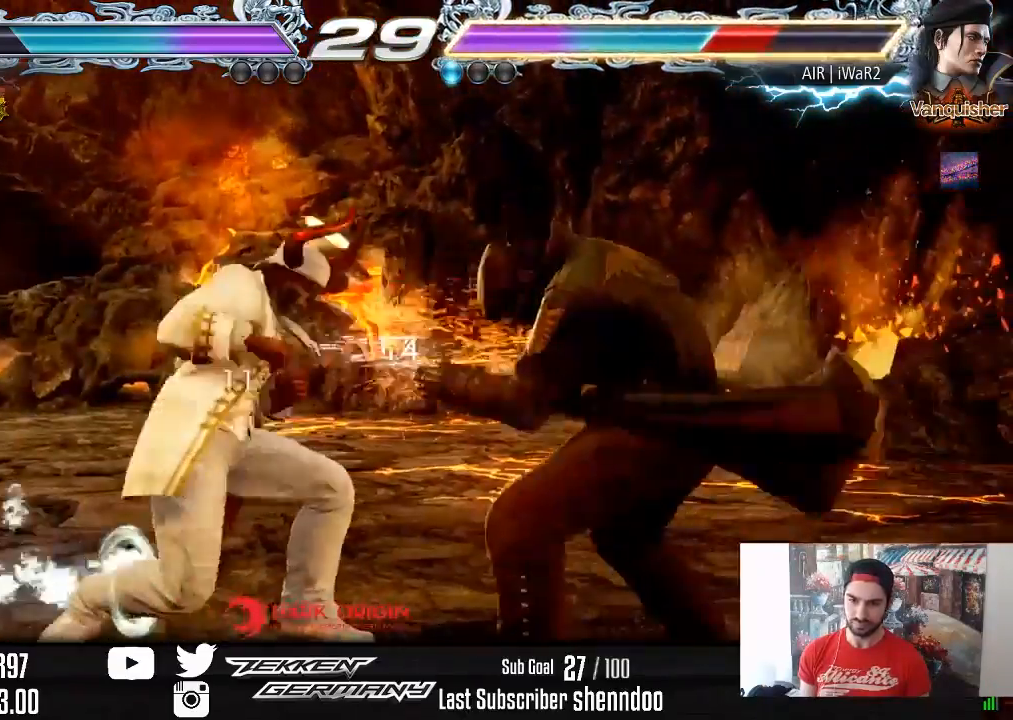
Gameplay with a controller (PlayStation layout); each line is a JSON object with the inputs held at the frame after it. "events" lists button and stick changes between this image and that frame as [ms after this image, input, new state], when the widget could be followed in between. Not read: left_stick.
{"buttons": ["DPAD_RIGHT"], "right_stick": "center", "events": [[67, "DPAD_DOWN", "down"], [133, "DPAD_DOWN", "up"], [283, "DPAD_RIGHT", "down"], [300, "CIRCLE", "down"], [417, "CIRCLE", "up"]]}
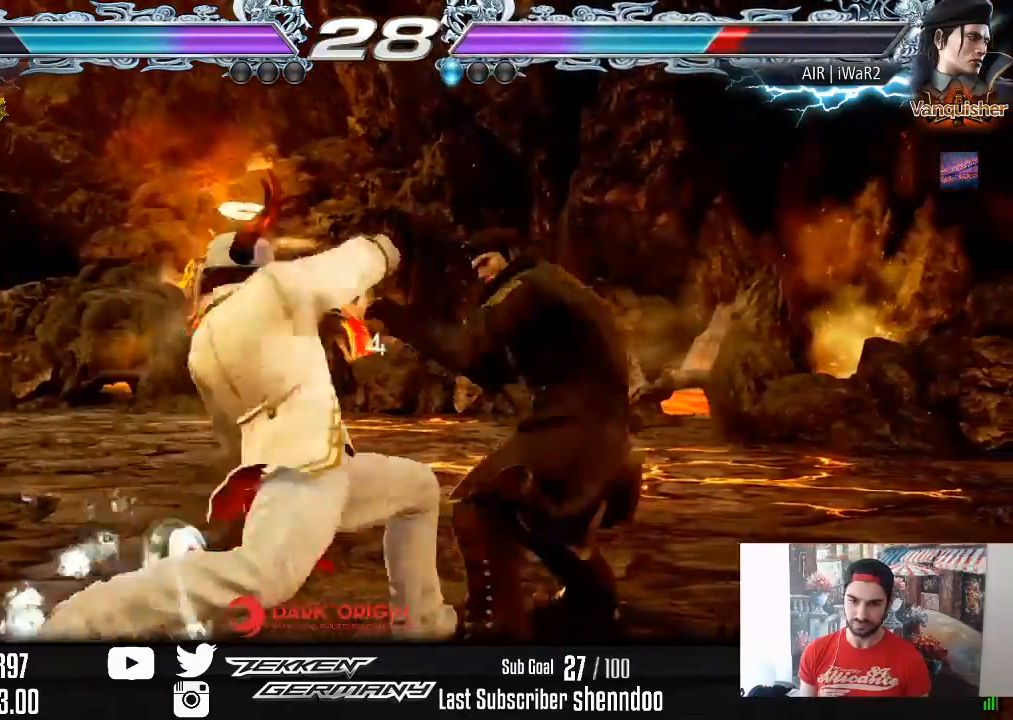
{"buttons": [], "right_stick": "center", "events": [[233, "DPAD_RIGHT", "up"]]}
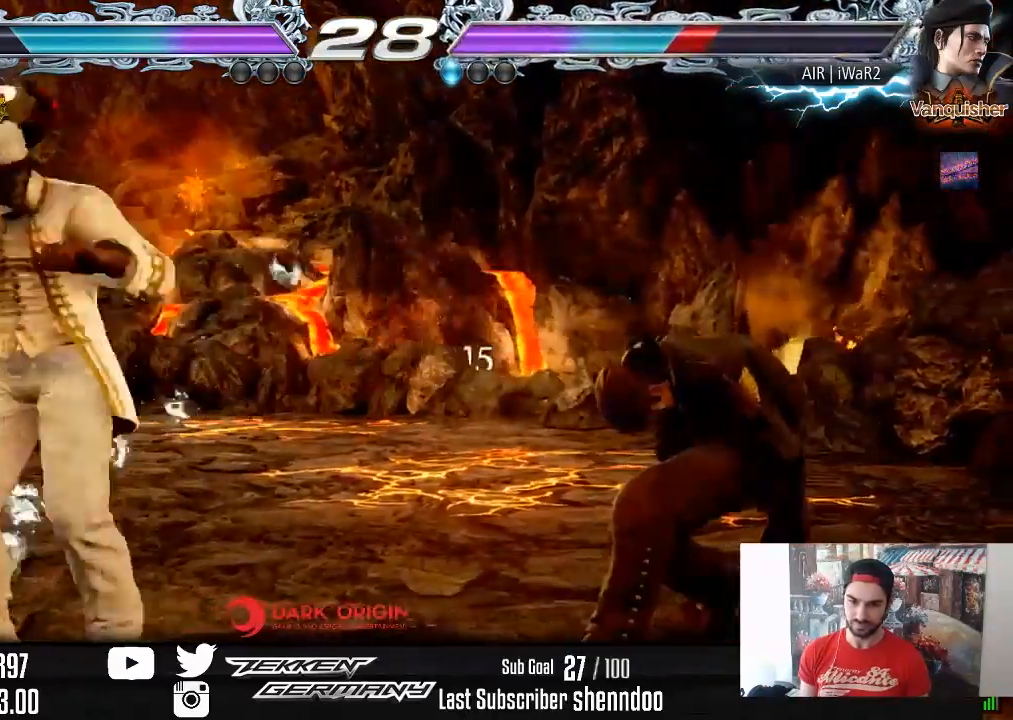
{"buttons": ["DPAD_LEFT"], "right_stick": "center", "events": [[67, "DPAD_LEFT", "down"], [133, "DPAD_LEFT", "up"], [200, "DPAD_LEFT", "down"], [333, "DPAD_DOWN", "down"], [400, "DPAD_DOWN", "up"], [433, "DPAD_LEFT", "up"], [467, "DPAD_LEFT", "down"]]}
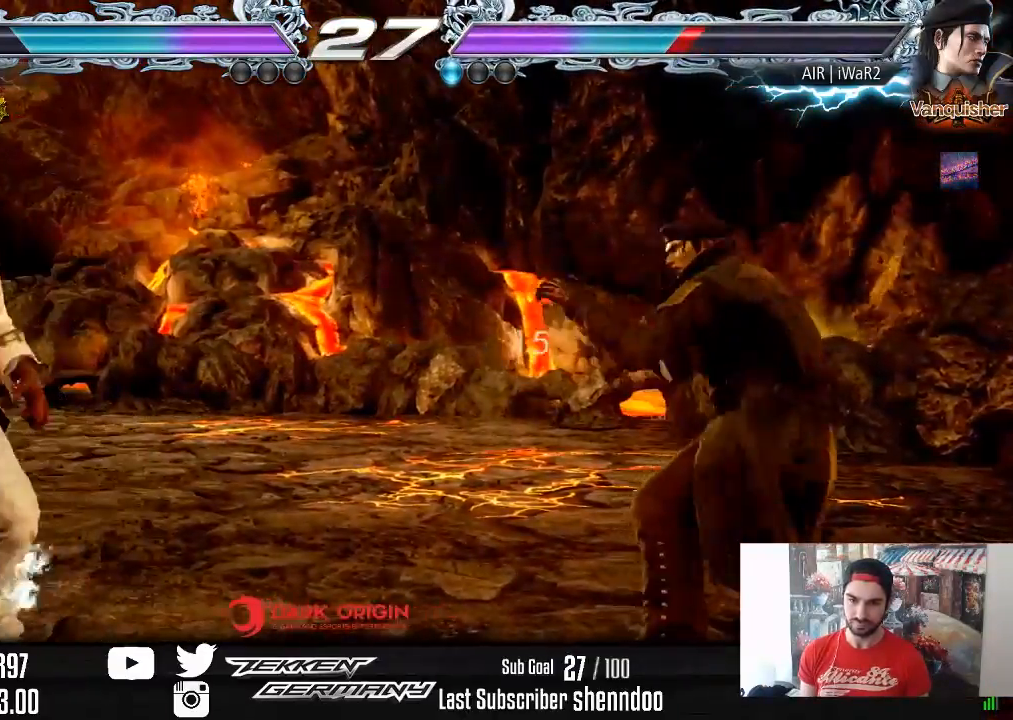
{"buttons": [], "right_stick": "center", "events": [[117, "DPAD_LEFT", "up"], [217, "DPAD_RIGHT", "down"], [283, "DPAD_RIGHT", "up"], [350, "DPAD_RIGHT", "down"], [433, "DPAD_RIGHT", "up"]]}
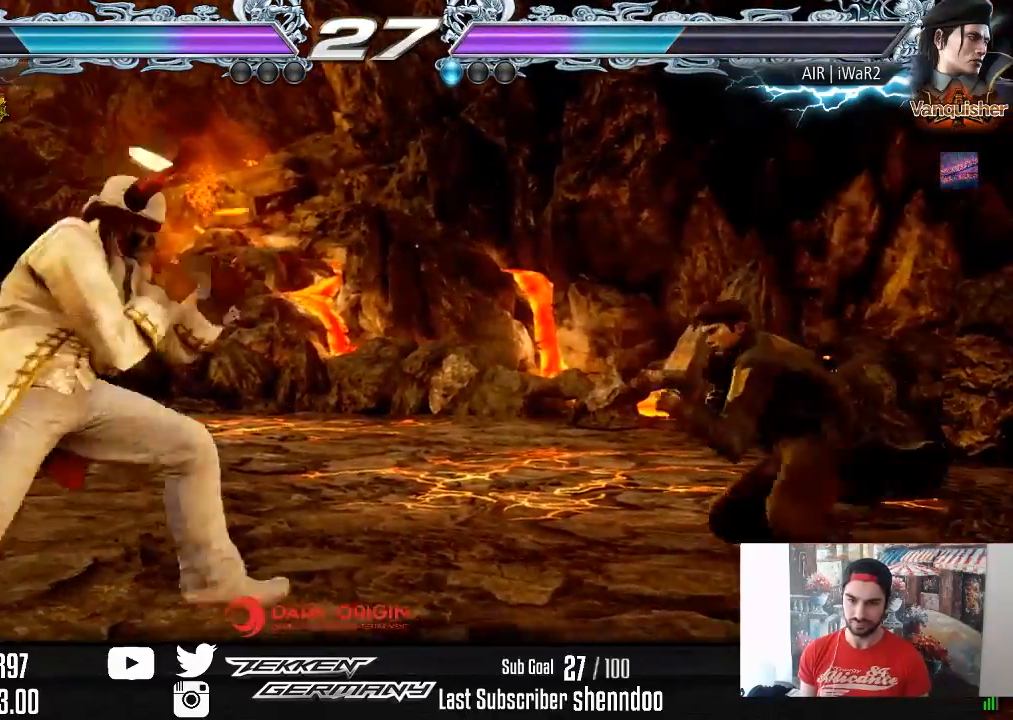
{"buttons": ["DPAD_RIGHT"], "right_stick": "center", "events": [[33, "DPAD_UP", "down"], [83, "DPAD_UP", "up"], [283, "DPAD_RIGHT", "down"], [367, "DPAD_RIGHT", "up"], [417, "DPAD_RIGHT", "down"]]}
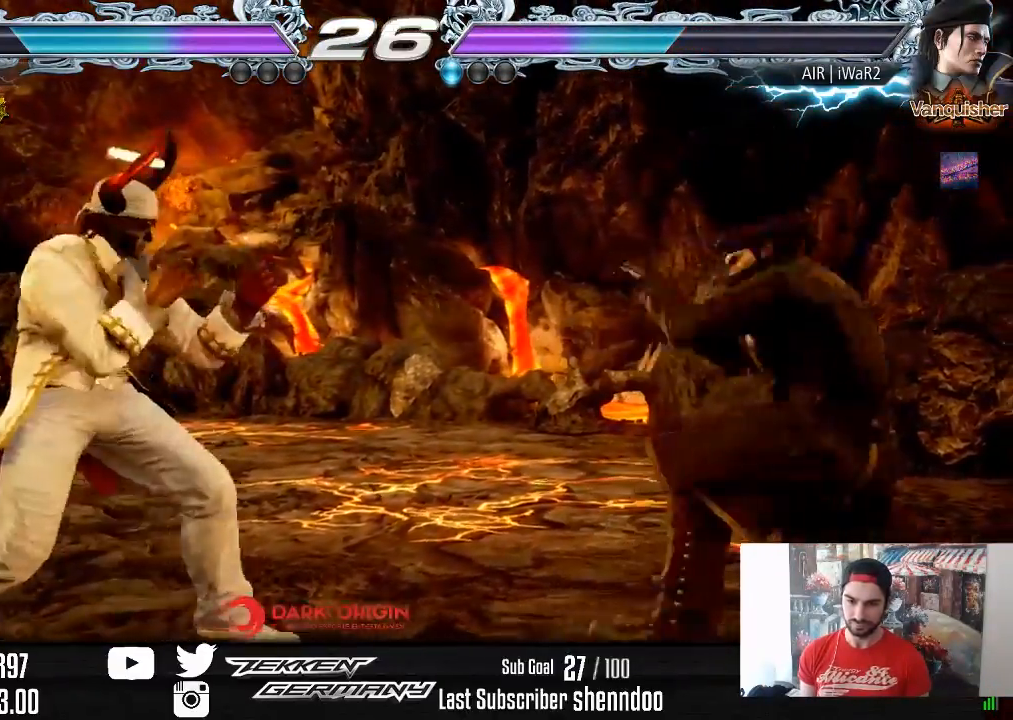
{"buttons": ["DPAD_RIGHT"], "right_stick": "center", "events": [[50, "DPAD_RIGHT", "up"], [100, "DPAD_RIGHT", "down"], [117, "DPAD_DOWN", "down"], [133, "SQUARE", "down"], [233, "DPAD_DOWN", "up"], [267, "SQUARE", "up"]]}
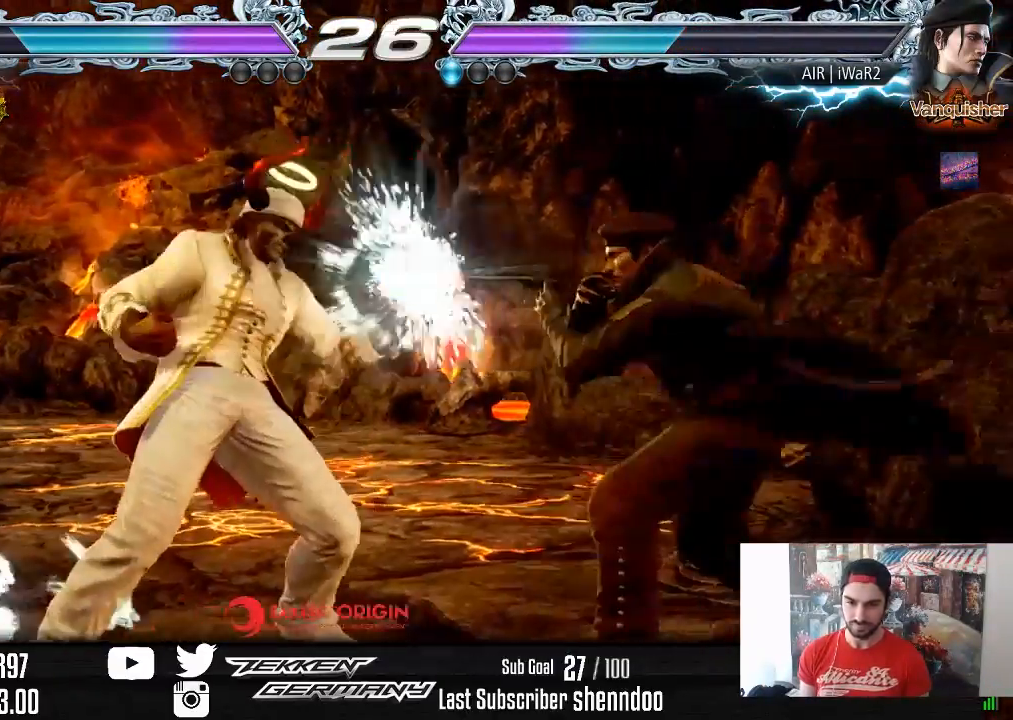
{"buttons": [], "right_stick": "center", "events": [[217, "DPAD_UP", "down"], [233, "CROSS", "down"], [333, "CROSS", "up"], [383, "DPAD_RIGHT", "up"], [383, "DPAD_UP", "up"]]}
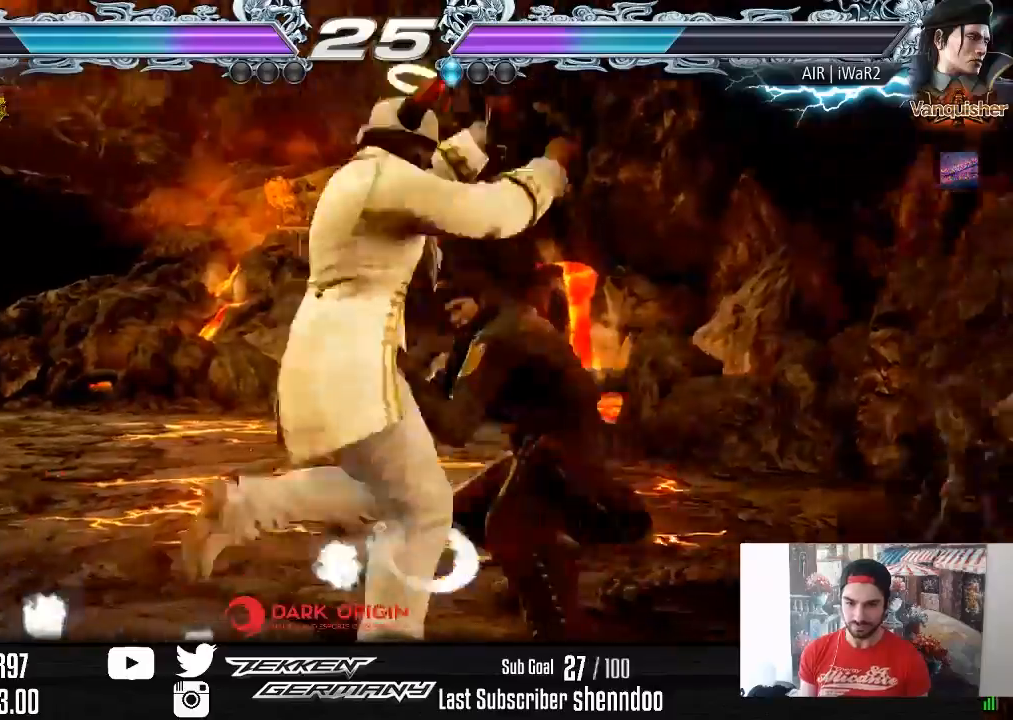
{"buttons": ["DPAD_DOWN", "DPAD_LEFT"], "right_stick": "center", "events": [[333, "DPAD_LEFT", "down"], [500, "DPAD_DOWN", "down"]]}
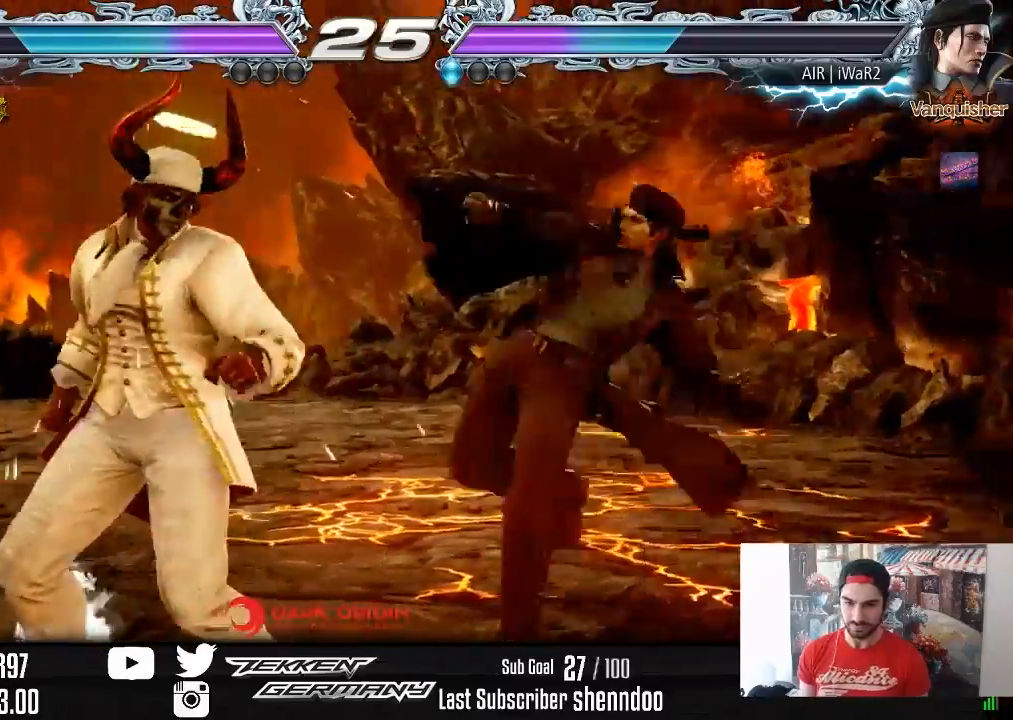
{"buttons": ["DPAD_LEFT"], "right_stick": "center", "events": [[300, "DPAD_DOWN", "up"]]}
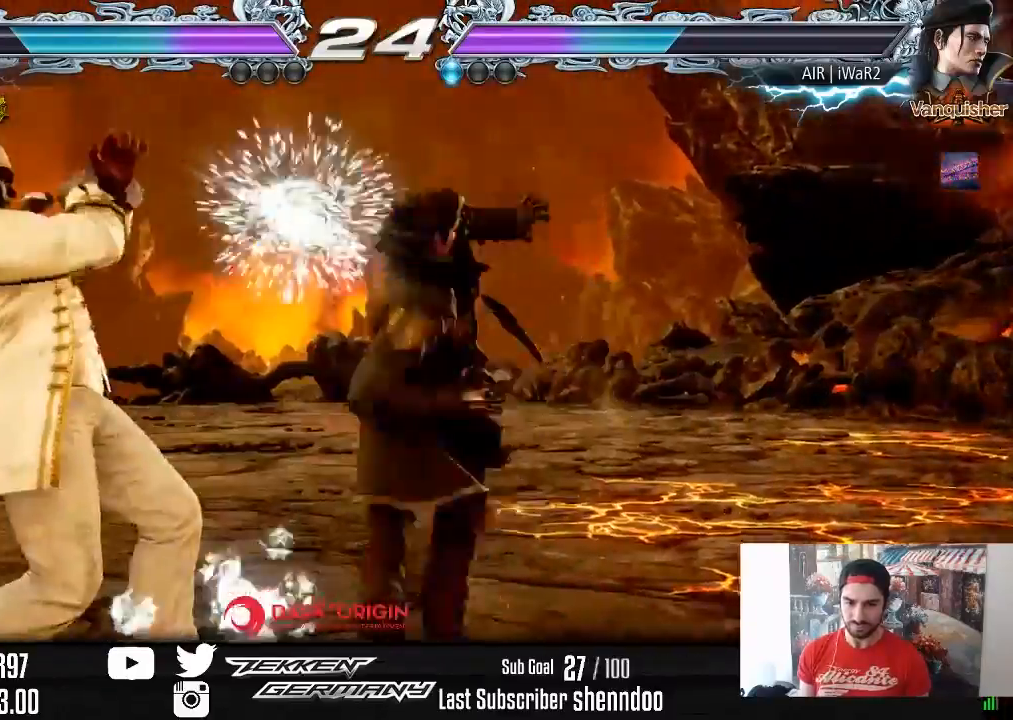
{"buttons": ["TRIANGLE"], "right_stick": "center", "events": [[150, "DPAD_LEFT", "up"], [250, "SQUARE", "down"], [383, "TRIANGLE", "down"], [400, "SQUARE", "up"]]}
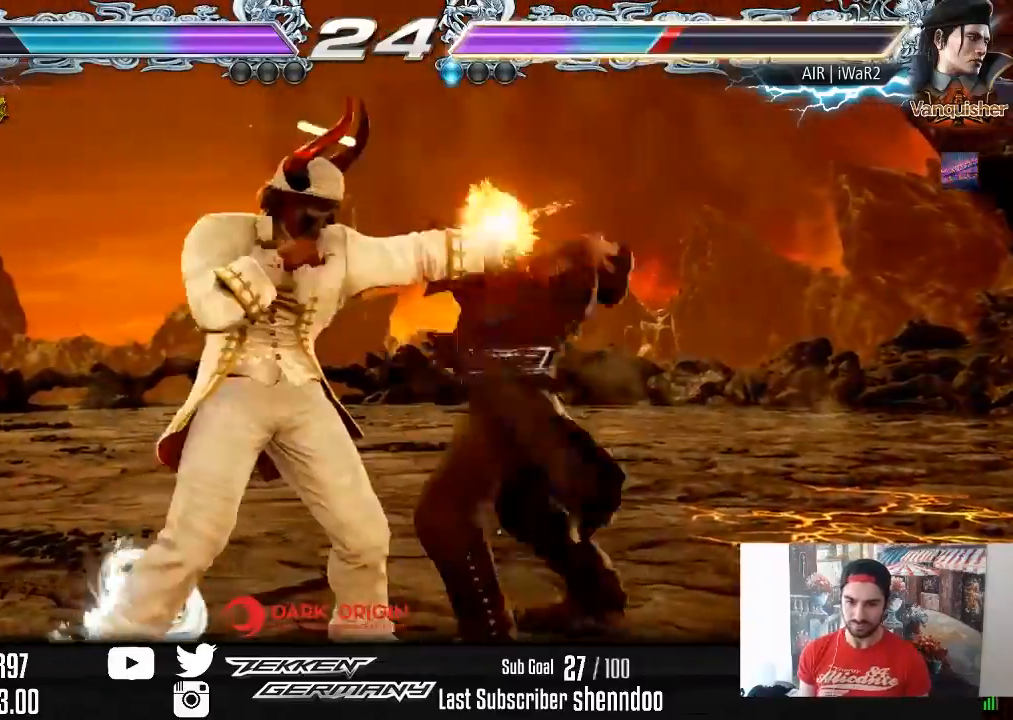
{"buttons": ["DPAD_RIGHT"], "right_stick": "center", "events": [[17, "TRIANGLE", "up"], [233, "CIRCLE", "down"], [233, "DPAD_RIGHT", "down"], [333, "CIRCLE", "up"]]}
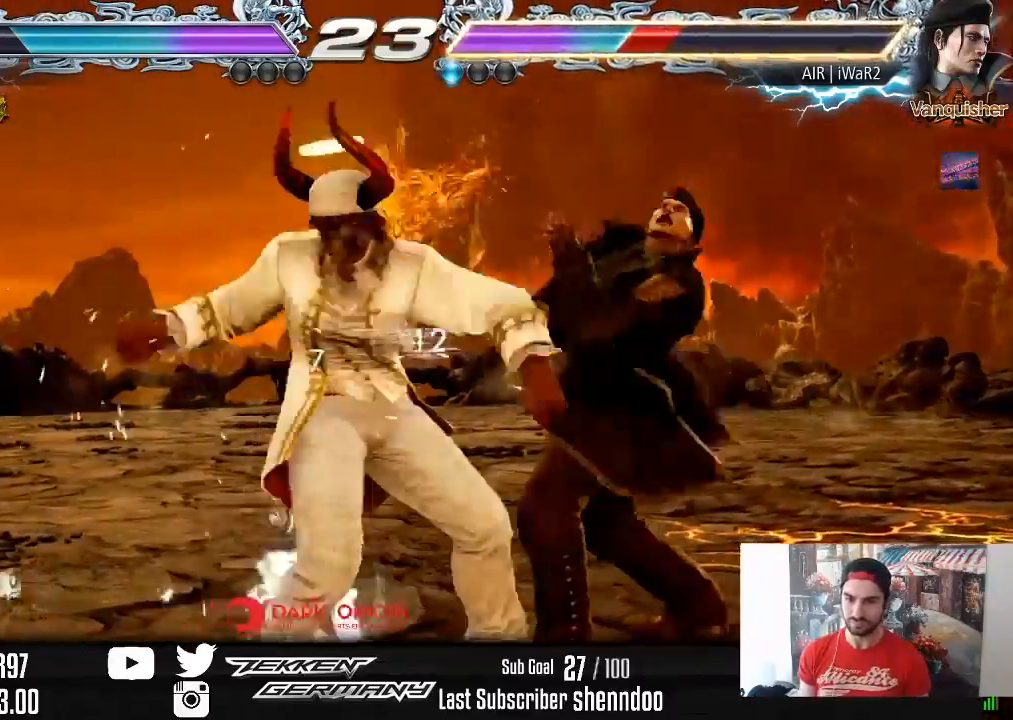
{"buttons": ["DPAD_RIGHT"], "right_stick": "center", "events": []}
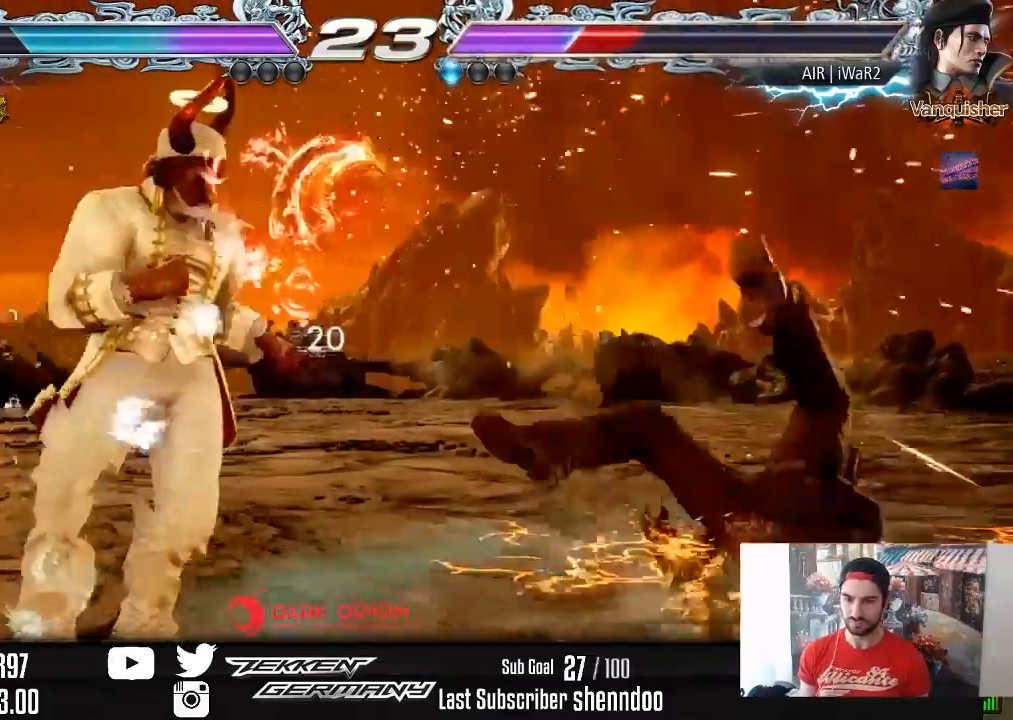
{"buttons": [], "right_stick": "center", "events": [[17, "TRIANGLE", "down"], [117, "TRIANGLE", "up"], [350, "DPAD_RIGHT", "up"]]}
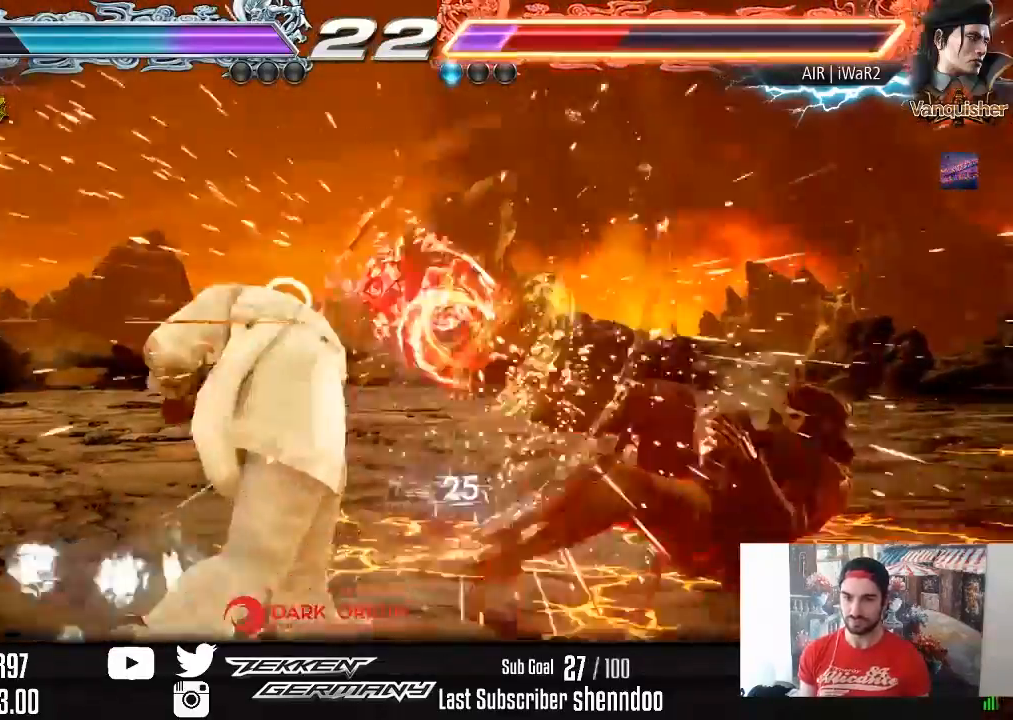
{"buttons": [], "right_stick": "center", "events": [[267, "DPAD_RIGHT", "down"], [350, "DPAD_RIGHT", "up"], [417, "DPAD_RIGHT", "down"], [500, "DPAD_RIGHT", "up"]]}
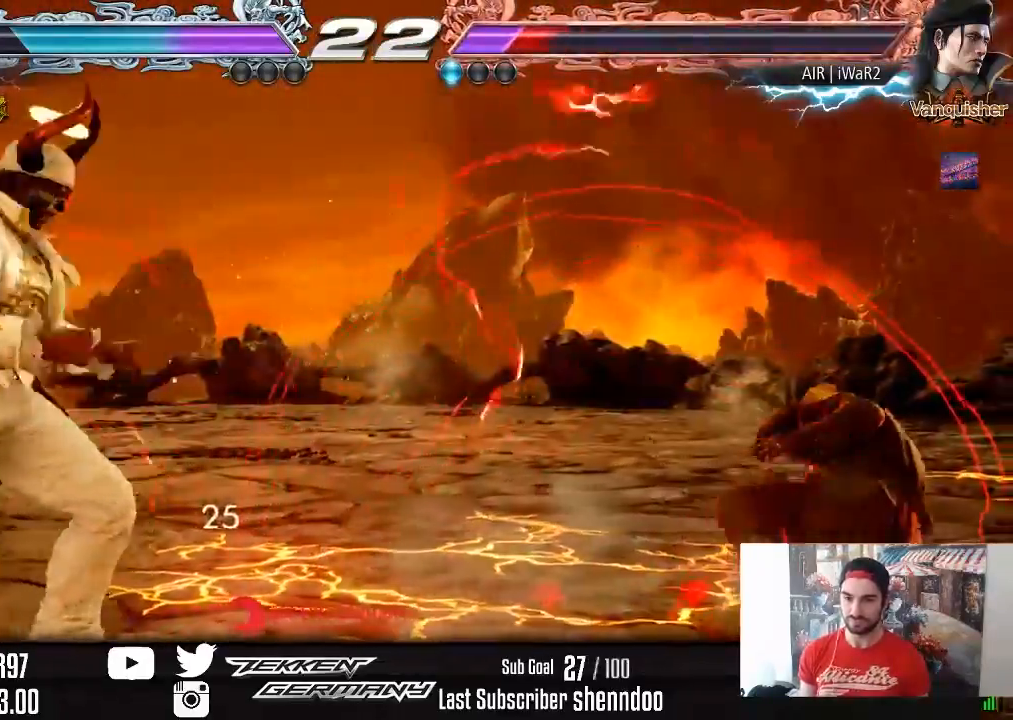
{"buttons": ["DPAD_LEFT"], "right_stick": "center", "events": [[67, "DPAD_RIGHT", "down"], [267, "DPAD_RIGHT", "up"], [333, "DPAD_LEFT", "down"], [417, "DPAD_LEFT", "up"], [467, "DPAD_LEFT", "down"]]}
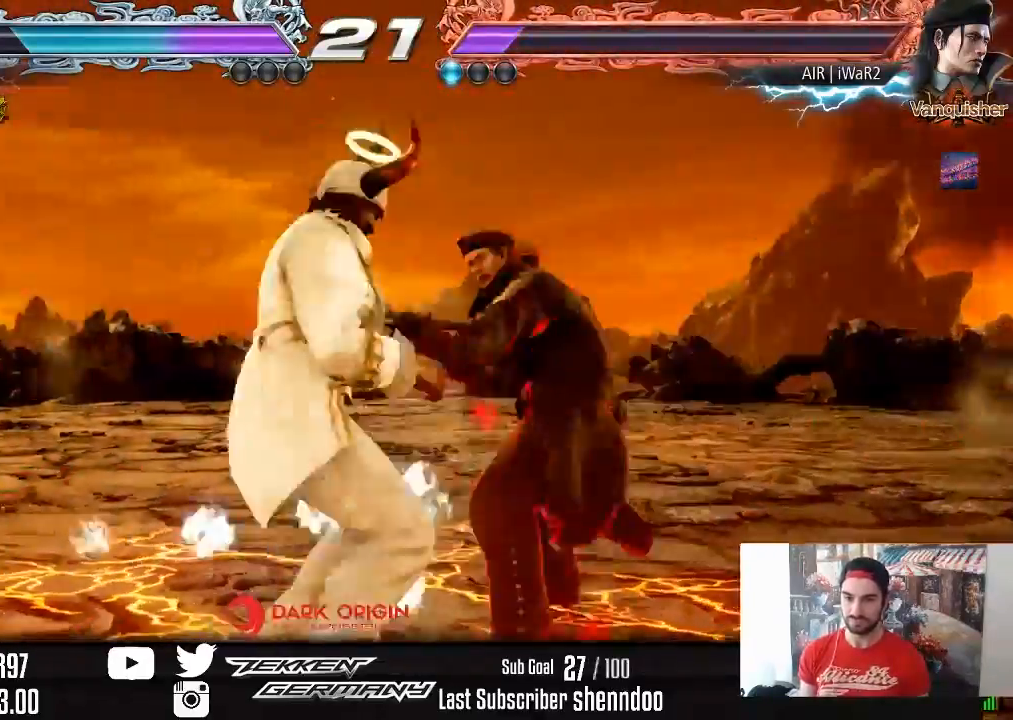
{"buttons": [], "right_stick": "center", "events": [[133, "DPAD_DOWN", "down"], [200, "DPAD_DOWN", "up"], [233, "DPAD_LEFT", "up"], [267, "DPAD_LEFT", "down"], [417, "DPAD_DOWN", "down"], [467, "DPAD_DOWN", "up"], [500, "DPAD_LEFT", "up"]]}
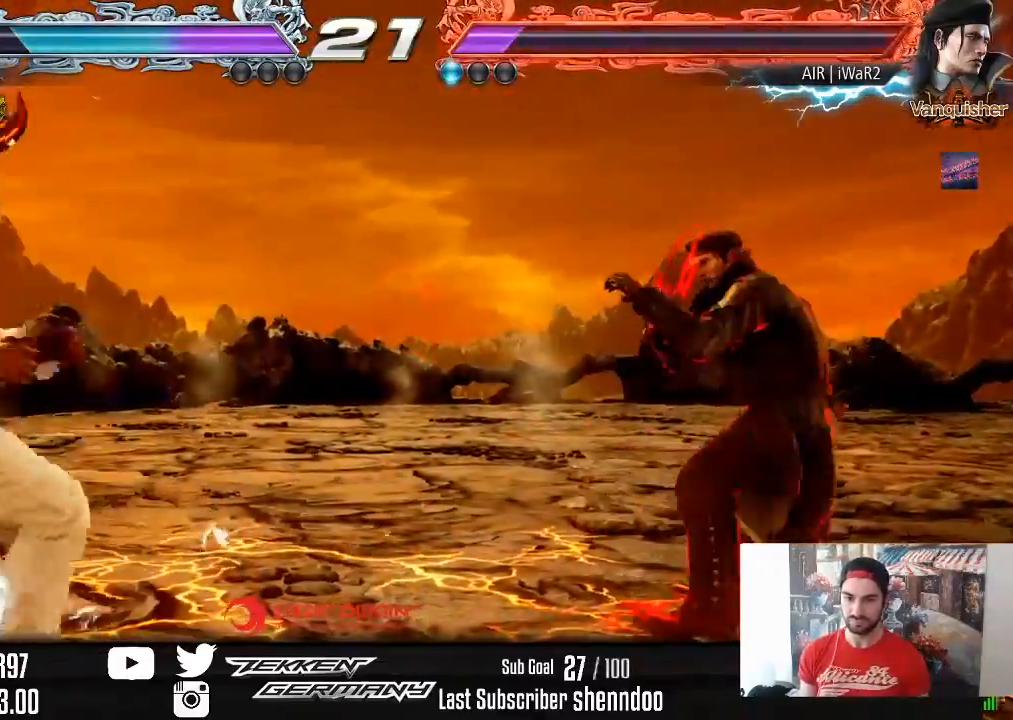
{"buttons": ["DPAD_UP"], "right_stick": "center", "events": [[33, "DPAD_LEFT", "down"], [133, "DPAD_LEFT", "up"], [233, "DPAD_UP", "down"], [300, "DPAD_UP", "up"], [367, "DPAD_UP", "down"]]}
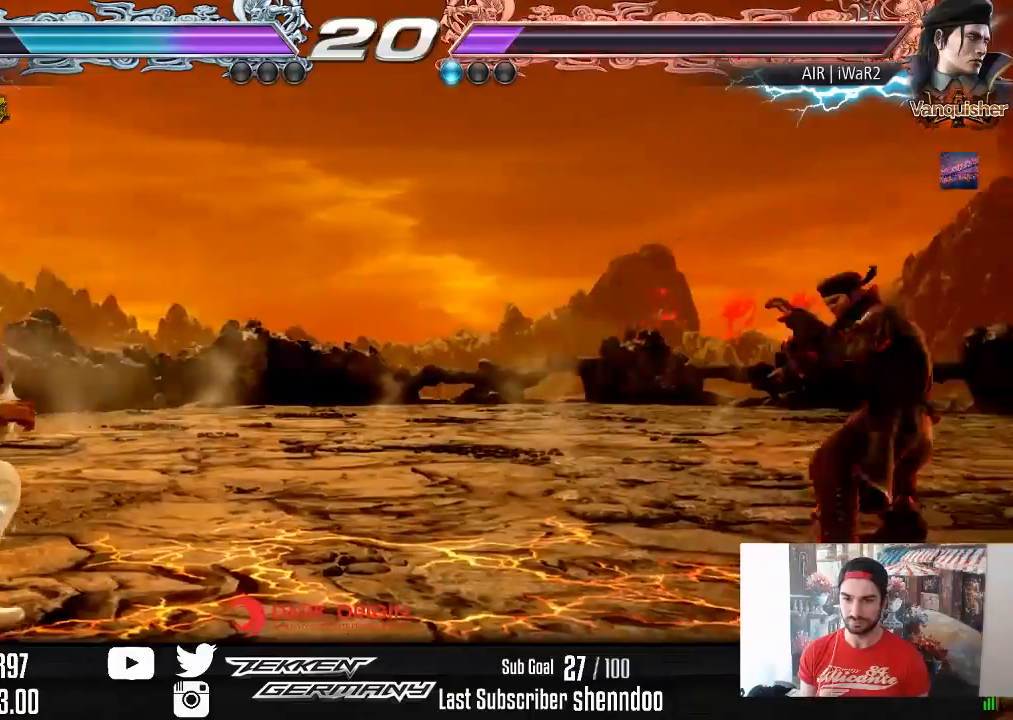
{"buttons": ["DPAD_RIGHT"], "right_stick": "center", "events": [[67, "DPAD_UP", "up"], [167, "DPAD_RIGHT", "down"], [250, "DPAD_RIGHT", "up"], [300, "DPAD_RIGHT", "down"]]}
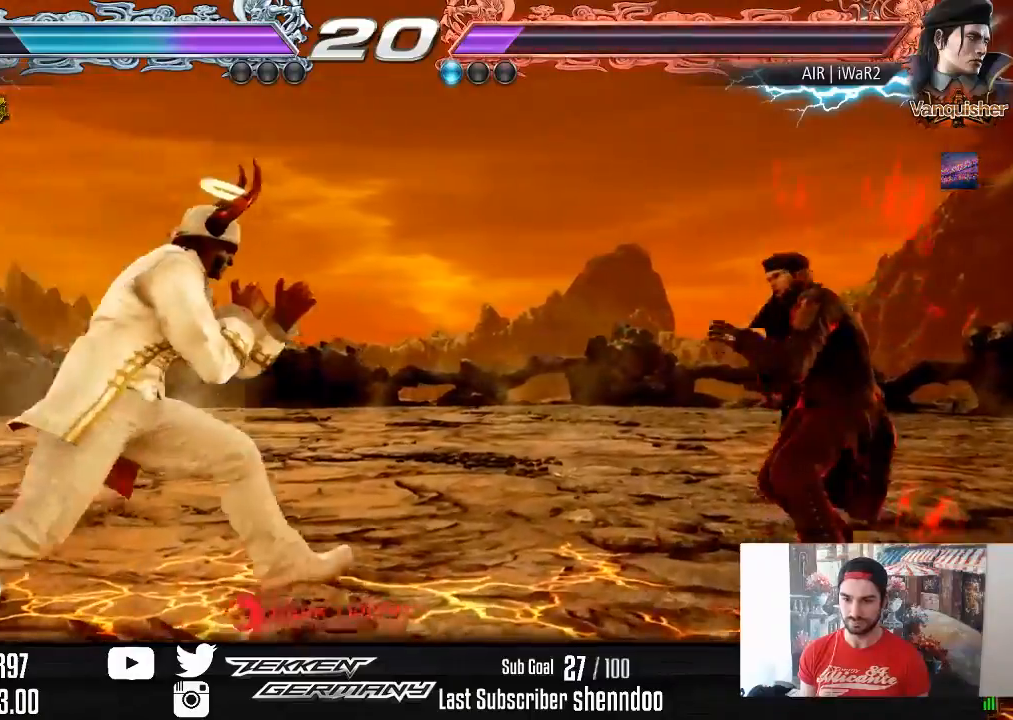
{"buttons": ["DPAD_DOWN", "DPAD_LEFT"], "right_stick": "center", "events": [[233, "DPAD_RIGHT", "up"], [317, "DPAD_LEFT", "down"], [333, "DPAD_DOWN", "down"]]}
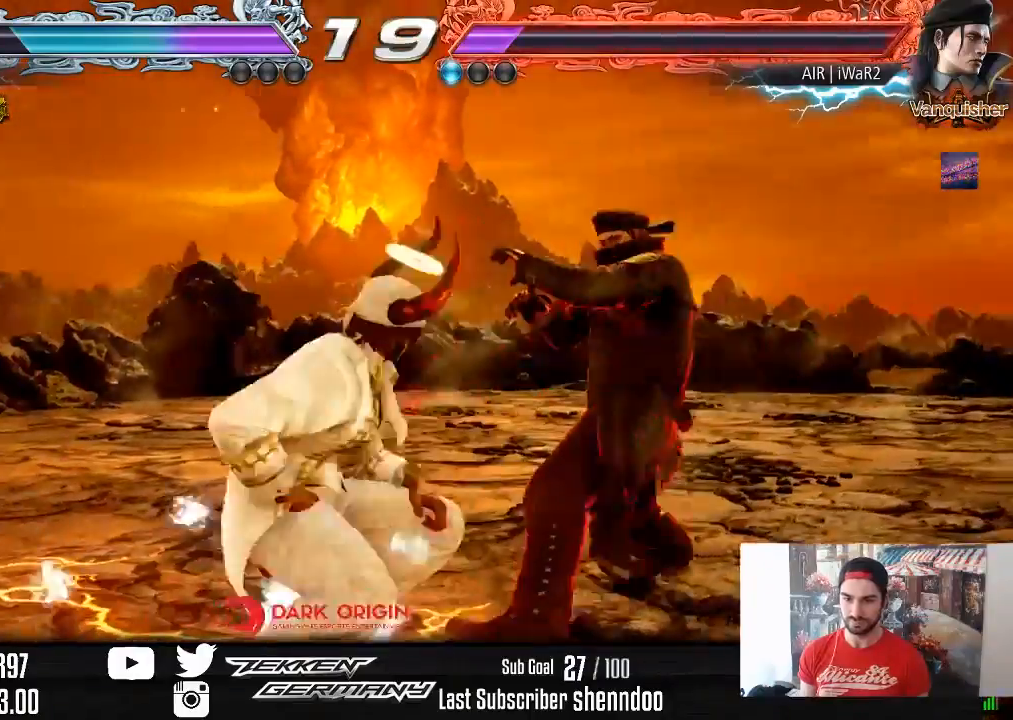
{"buttons": ["DPAD_DOWN", "DPAD_LEFT"], "right_stick": "center", "events": [[33, "L2", "down"], [167, "L2", "up"]]}
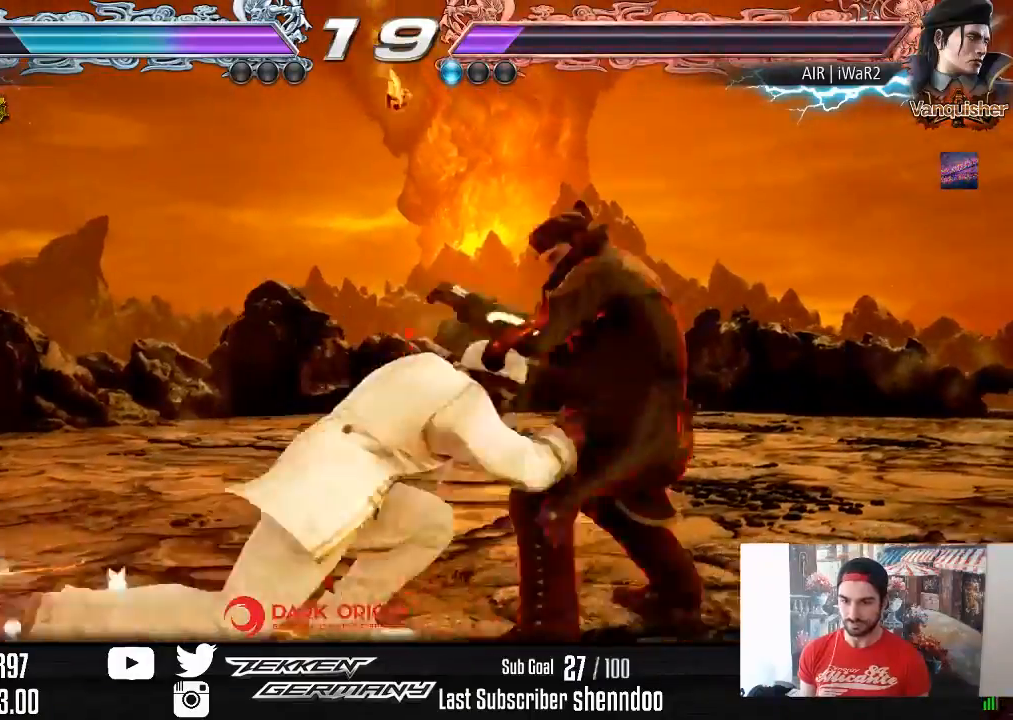
{"buttons": ["TRIANGLE"], "right_stick": "center", "events": [[33, "TRIANGLE", "down"], [67, "DPAD_DOWN", "up"], [100, "DPAD_LEFT", "up"], [117, "TRIANGLE", "up"], [183, "TRIANGLE", "down"], [250, "TRIANGLE", "up"], [333, "TRIANGLE", "down"], [400, "TRIANGLE", "up"], [467, "TRIANGLE", "down"]]}
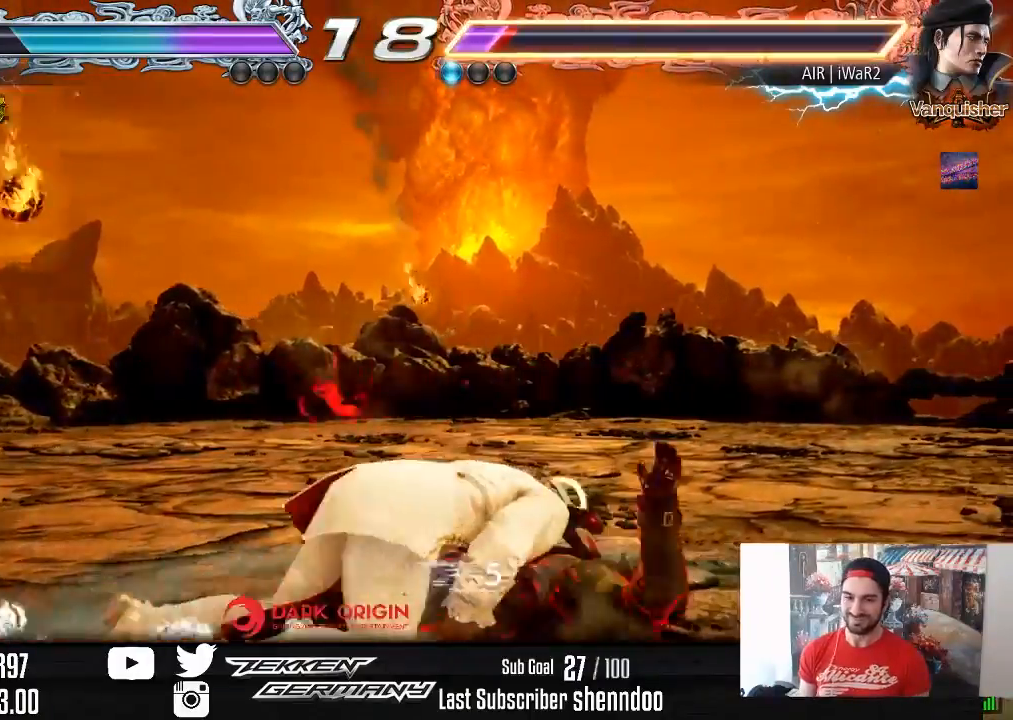
{"buttons": [], "right_stick": "center", "events": [[33, "TRIANGLE", "up"], [100, "TRIANGLE", "down"], [167, "TRIANGLE", "up"], [233, "TRIANGLE", "down"], [300, "TRIANGLE", "up"], [383, "TRIANGLE", "down"], [450, "TRIANGLE", "up"]]}
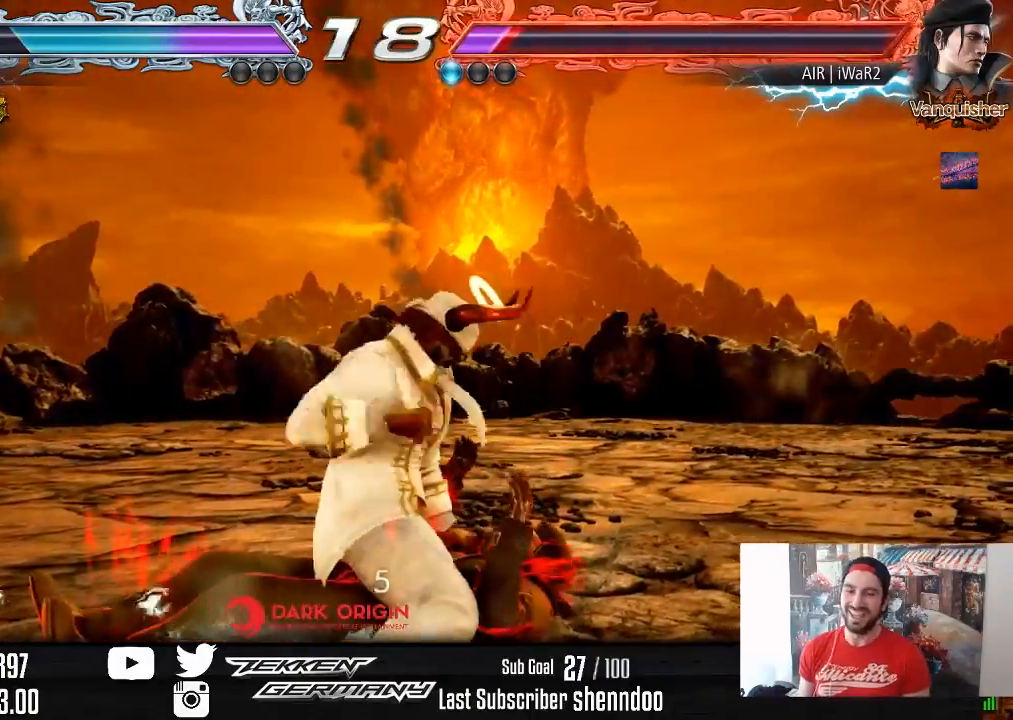
{"buttons": ["TRIANGLE"], "right_stick": "center", "events": [[17, "TRIANGLE", "down"], [67, "TRIANGLE", "up"], [167, "TRIANGLE", "down"], [200, "TRIANGLE", "up"], [267, "TRIANGLE", "down"], [333, "TRIANGLE", "up"], [383, "TRIANGLE", "down"], [467, "TRIANGLE", "up"], [500, "TRIANGLE", "down"]]}
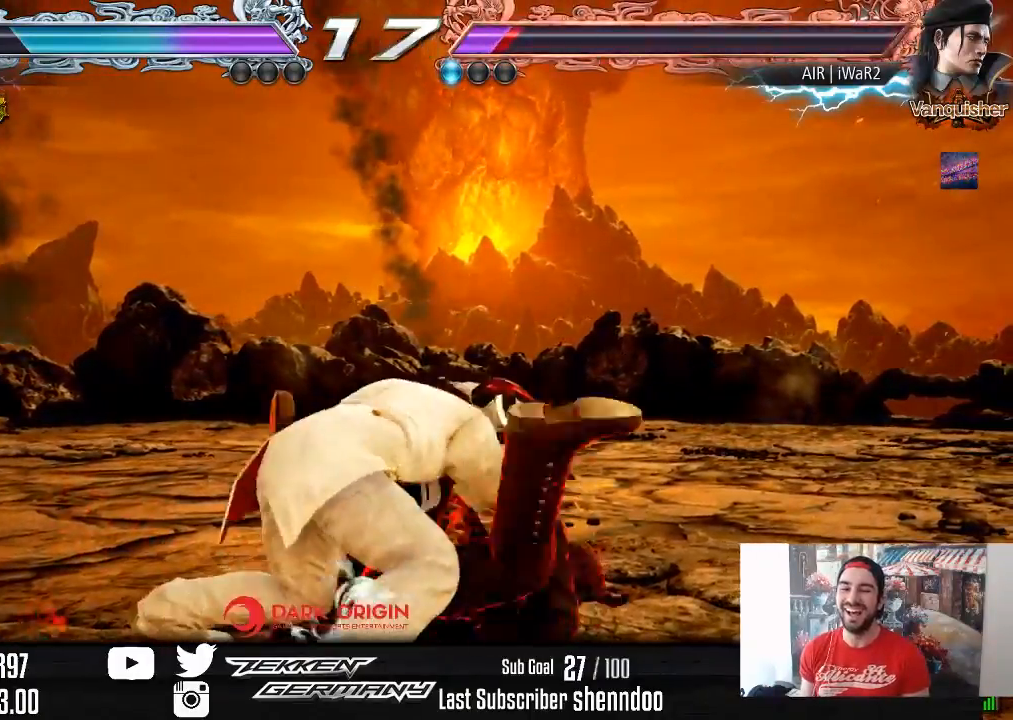
{"buttons": ["TRIANGLE"], "right_stick": "center", "events": [[50, "TRIANGLE", "up"], [350, "TRIANGLE", "down"], [417, "TRIANGLE", "up"], [450, "TRIANGLE", "down"]]}
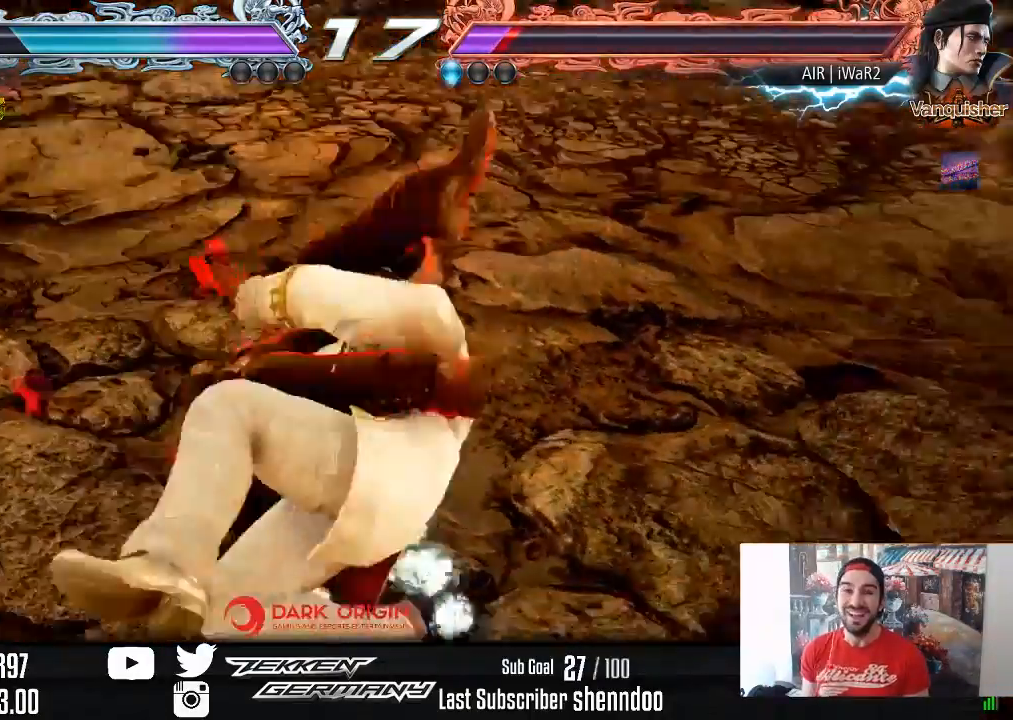
{"buttons": ["SQUARE"], "right_stick": "center", "events": [[50, "TRIANGLE", "up"], [133, "TRIANGLE", "down"], [150, "SQUARE", "down"], [167, "TRIANGLE", "up"], [417, "SQUARE", "up"], [500, "SQUARE", "down"]]}
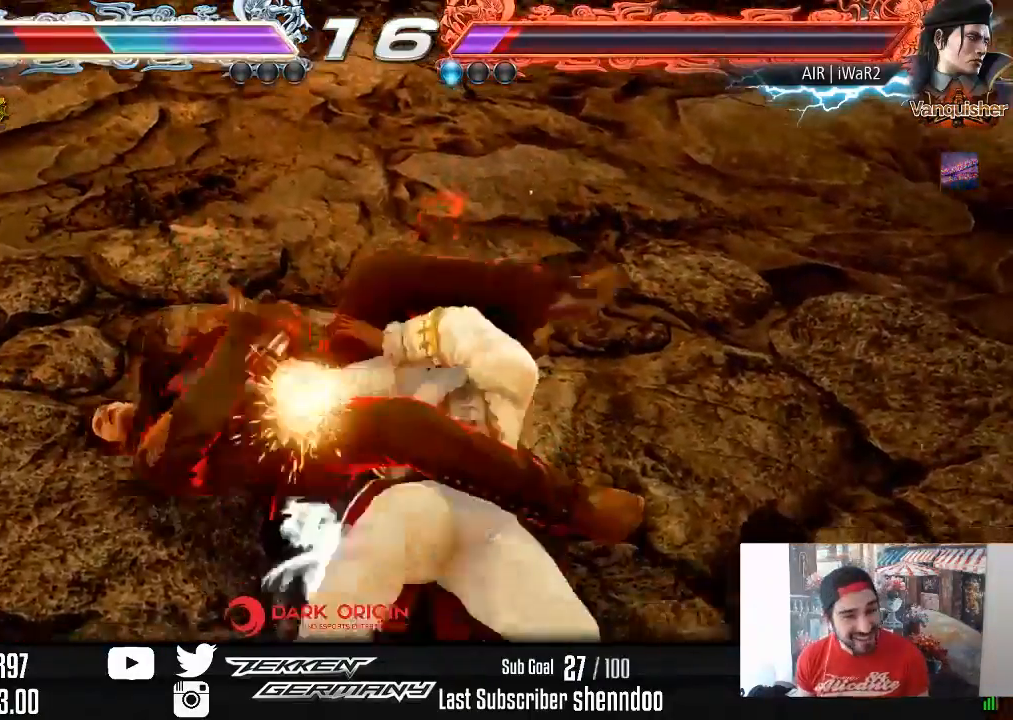
{"buttons": [], "right_stick": "center", "events": [[117, "SQUARE", "up"], [217, "SQUARE", "down"], [350, "SQUARE", "up"]]}
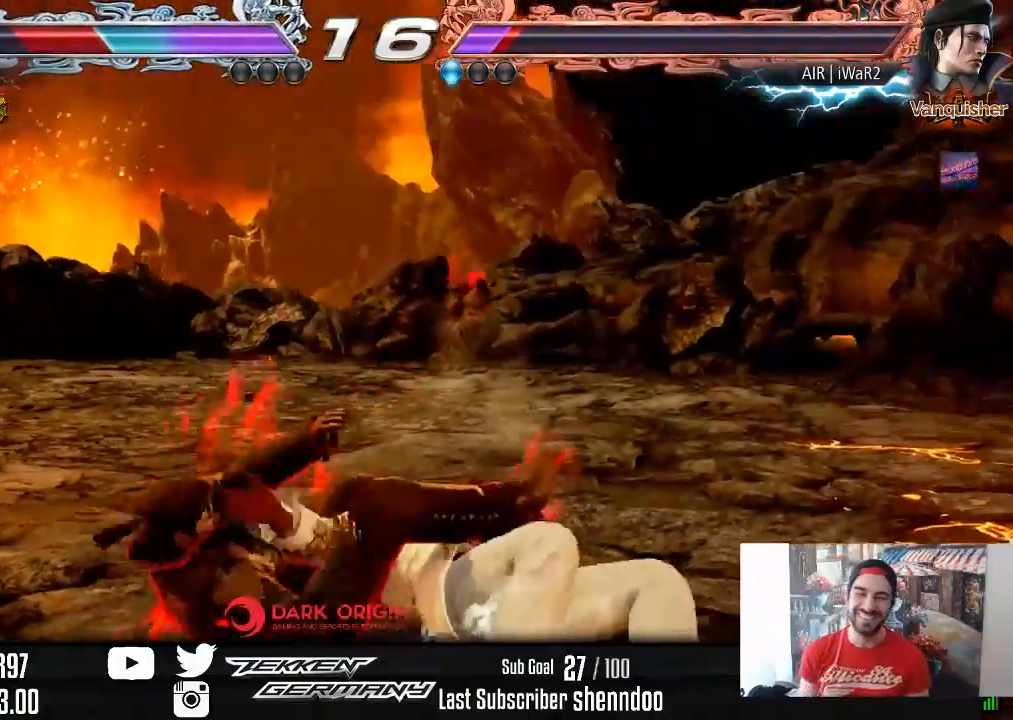
{"buttons": [], "right_stick": "center", "events": []}
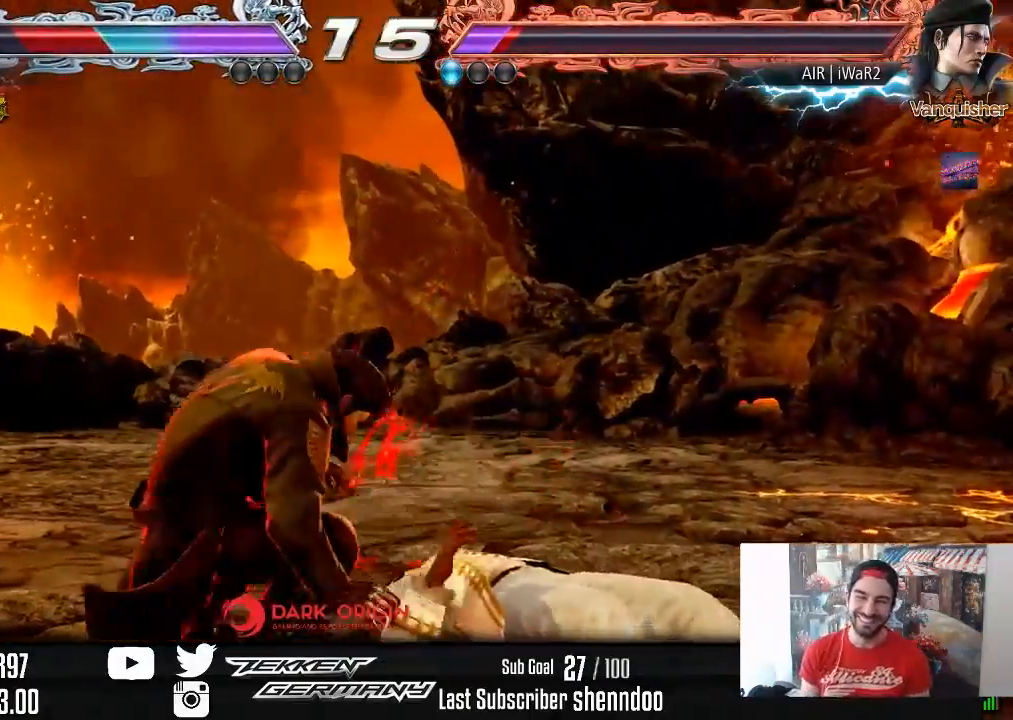
{"buttons": ["DPAD_RIGHT"], "right_stick": "center", "events": [[17, "SQUARE", "down"], [83, "DPAD_RIGHT", "down"], [100, "SQUARE", "up"], [183, "SQUARE", "down"], [267, "SQUARE", "up"], [350, "SQUARE", "down"], [450, "SQUARE", "up"]]}
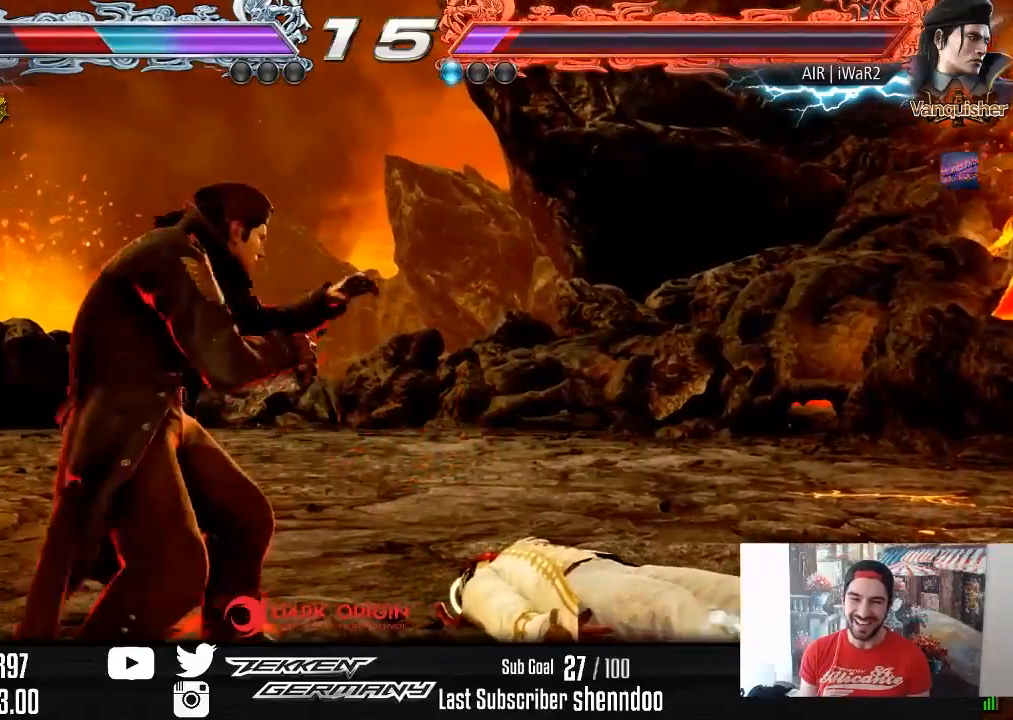
{"buttons": [], "right_stick": "center", "events": [[467, "DPAD_RIGHT", "up"]]}